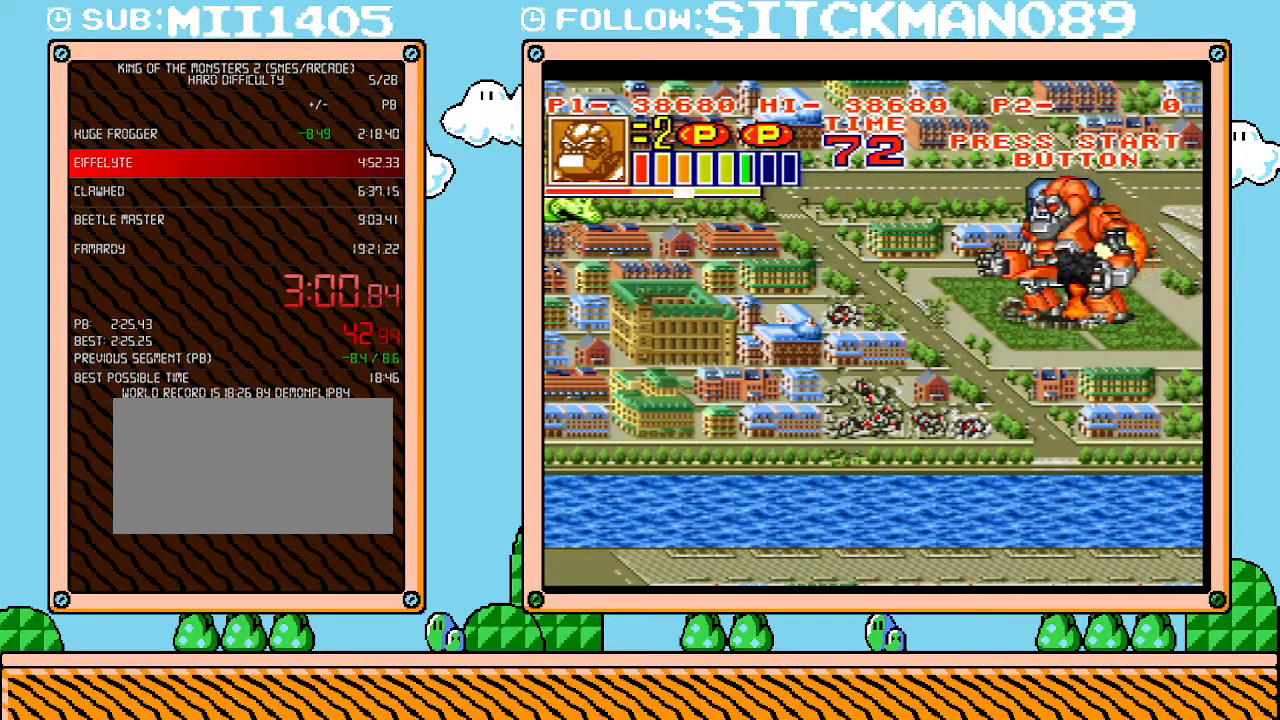
Gameplay with a controller (Nintendo layout); each line is a JSON object with the inputs held at the frame after it. "events" lists button and stick changes between this image and that frame as [ms after this image, input, new state], when the widget could be followed in between. Not read: A B L3 R3 X Y.
{"buttons": ["DPAD_LEFT"], "events": [[150, "DPAD_LEFT", "down"]]}
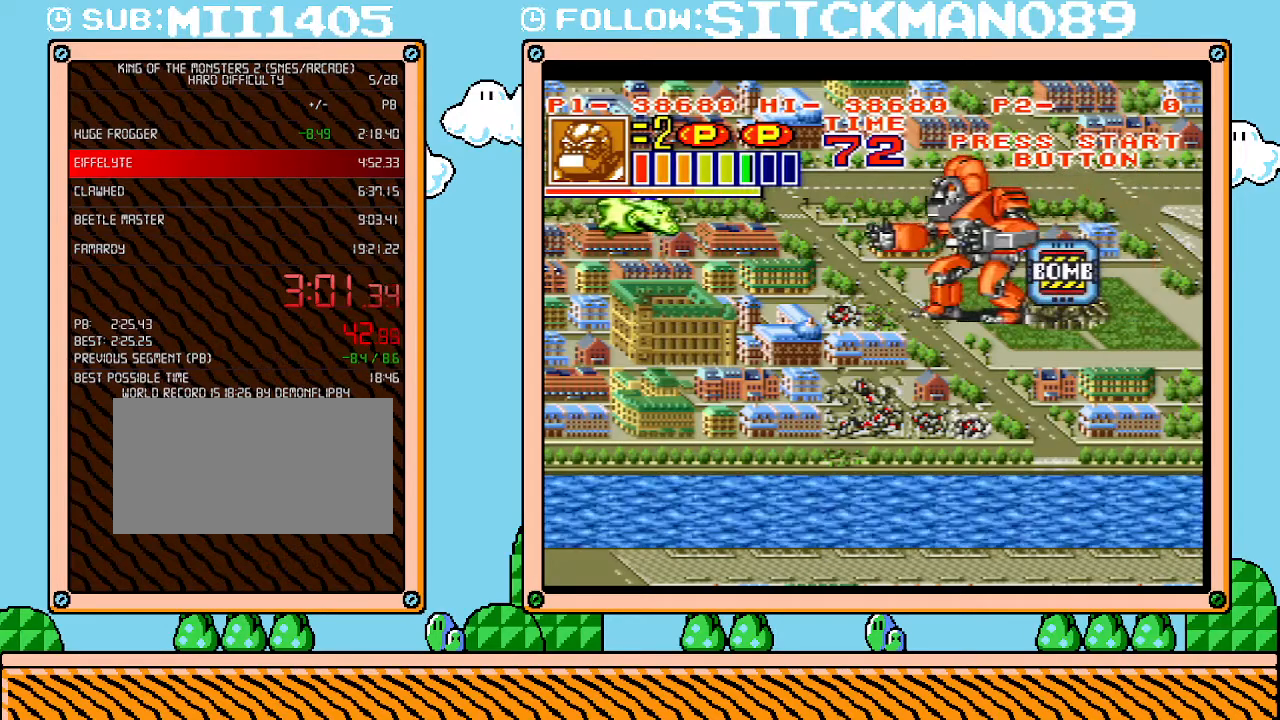
{"buttons": [], "events": [[300, "DPAD_UP", "down"], [433, "DPAD_UP", "up"], [483, "DPAD_LEFT", "up"]]}
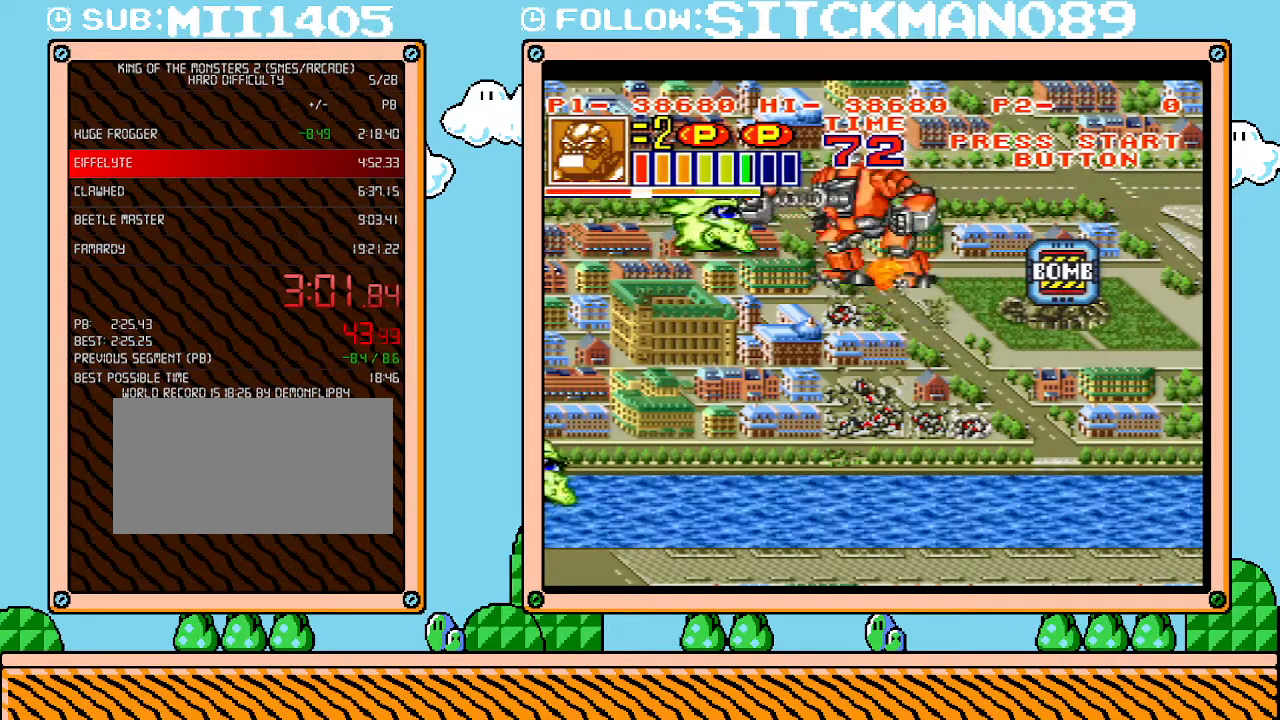
{"buttons": ["DPAD_DOWN"], "events": [[400, "DPAD_DOWN", "down"]]}
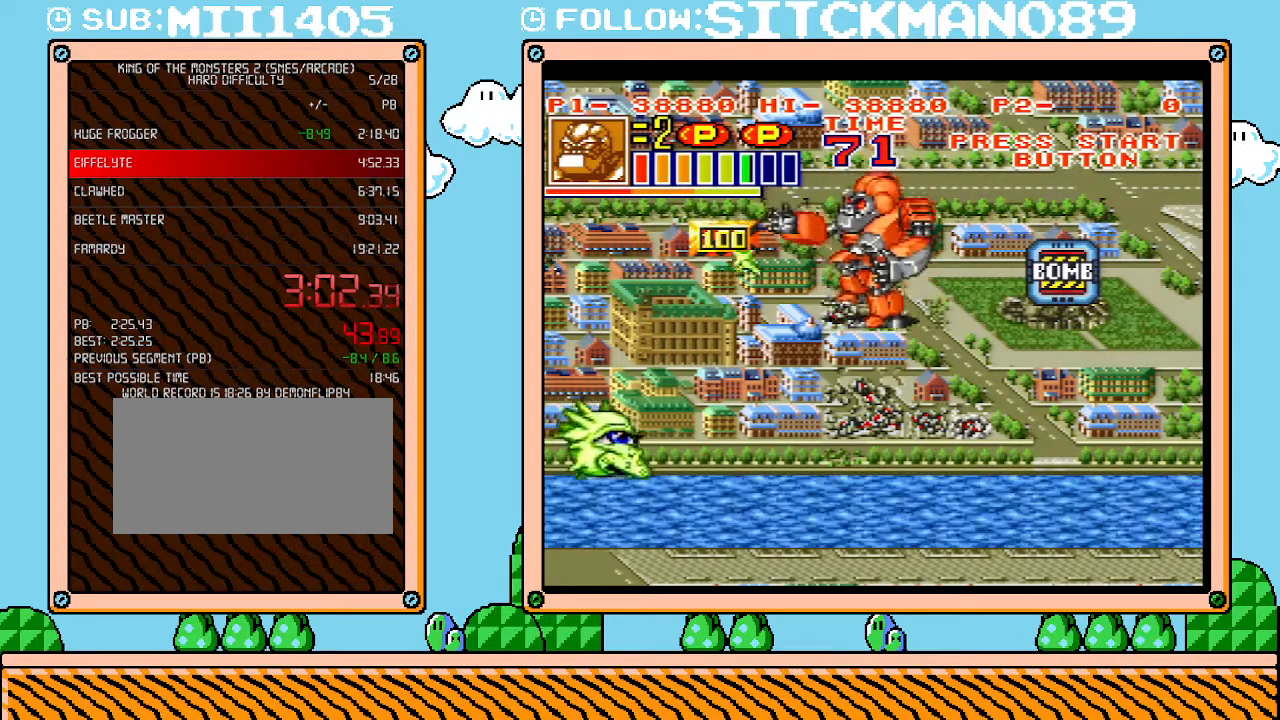
{"buttons": ["DPAD_DOWN"], "events": []}
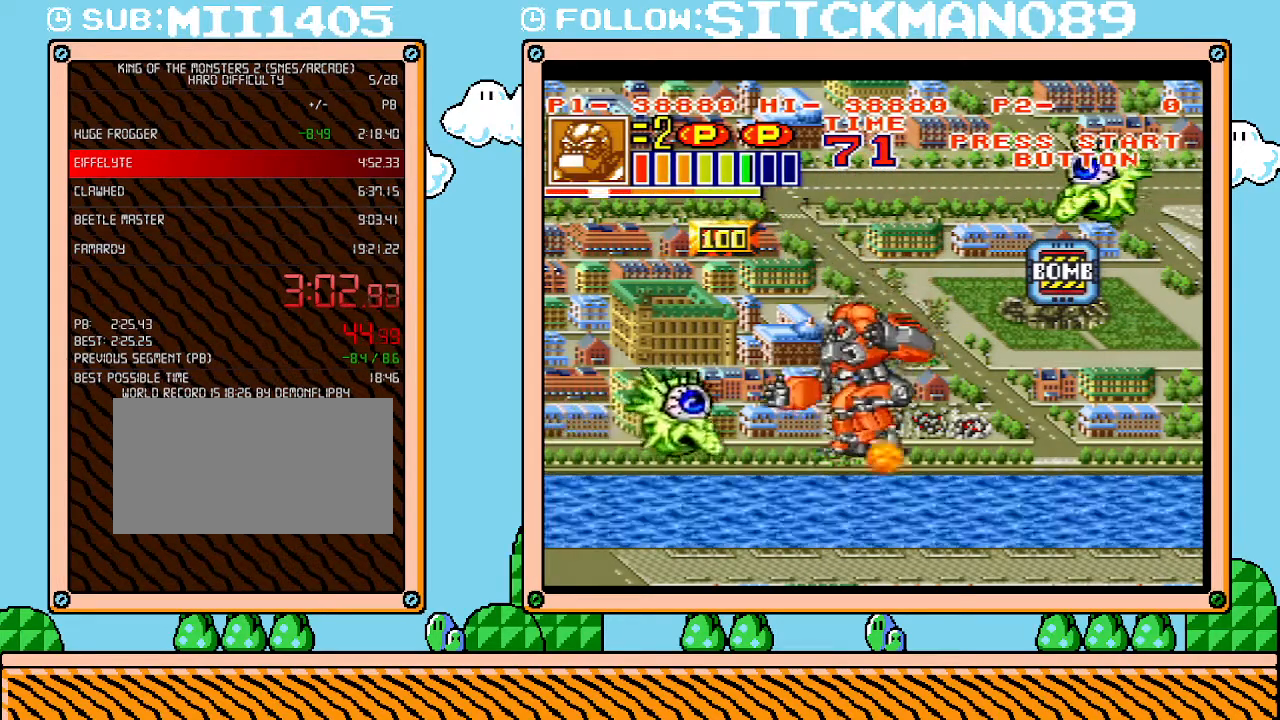
{"buttons": ["DPAD_UP"], "events": [[83, "DPAD_DOWN", "up"], [483, "DPAD_UP", "down"]]}
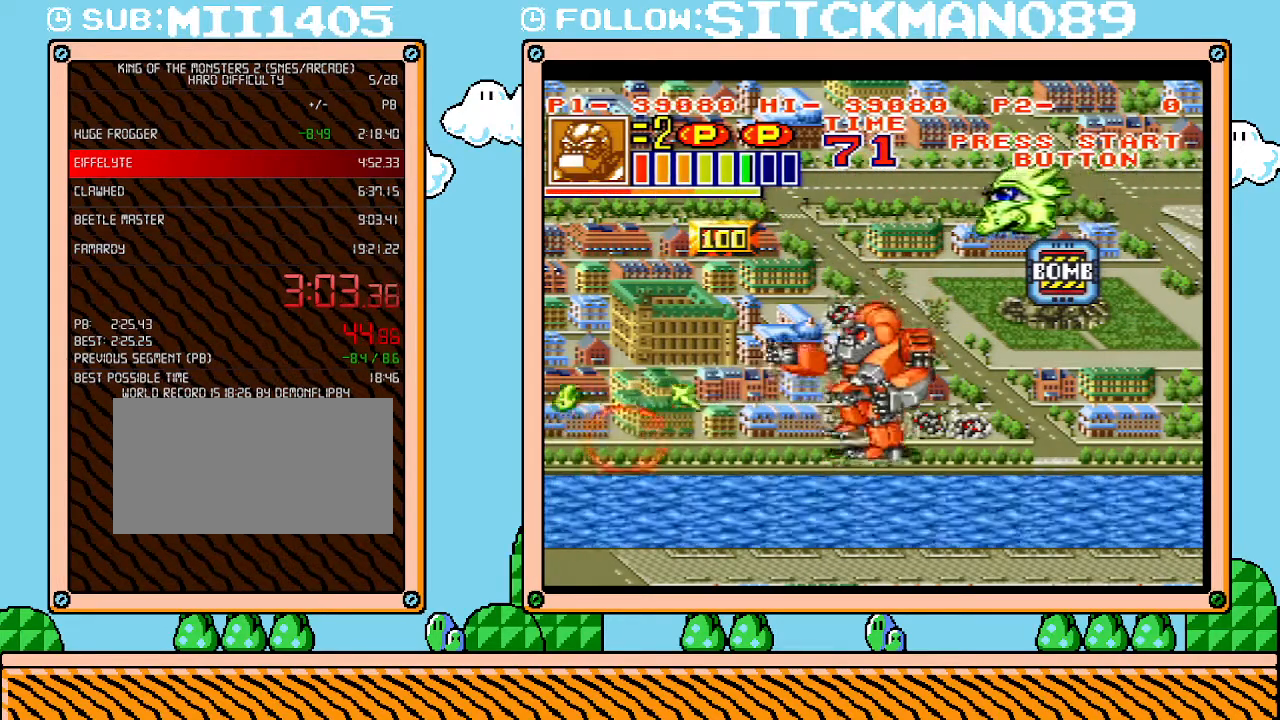
{"buttons": ["DPAD_UP", "DPAD_LEFT"], "events": [[150, "DPAD_LEFT", "down"]]}
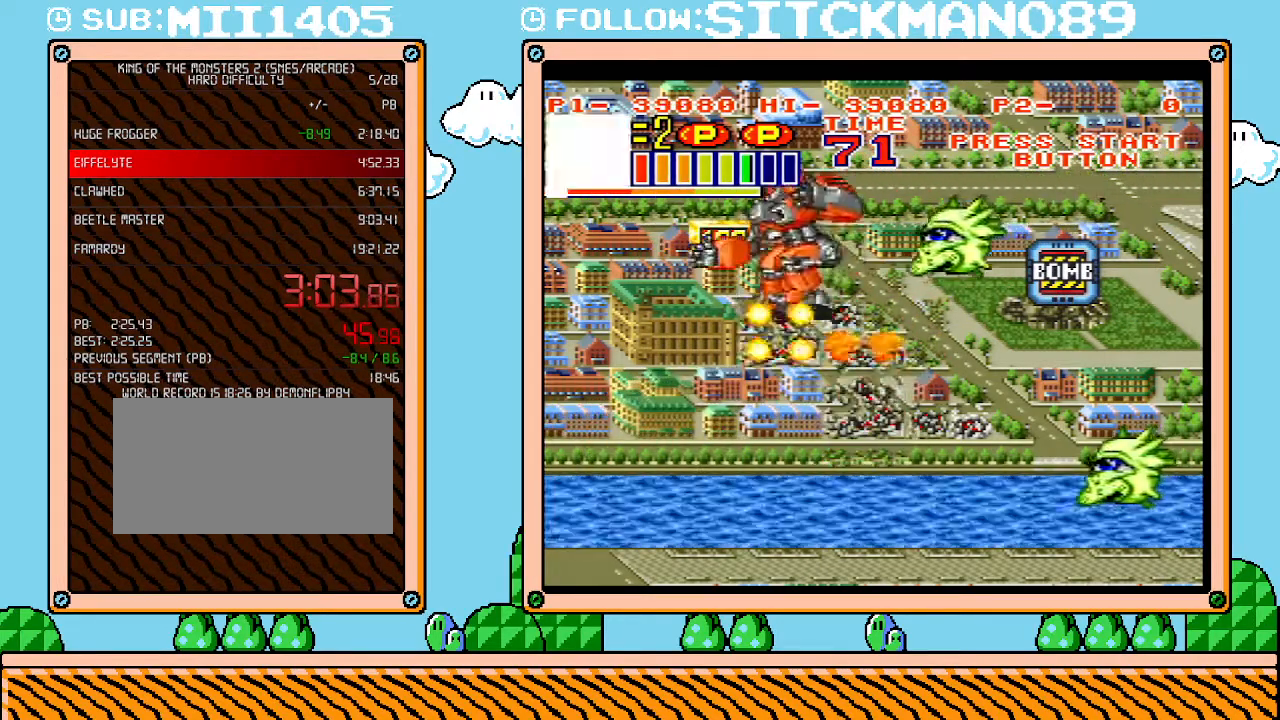
{"buttons": [], "events": [[17, "DPAD_LEFT", "up"], [83, "DPAD_RIGHT", "down"], [117, "DPAD_UP", "up"], [217, "DPAD_RIGHT", "up"]]}
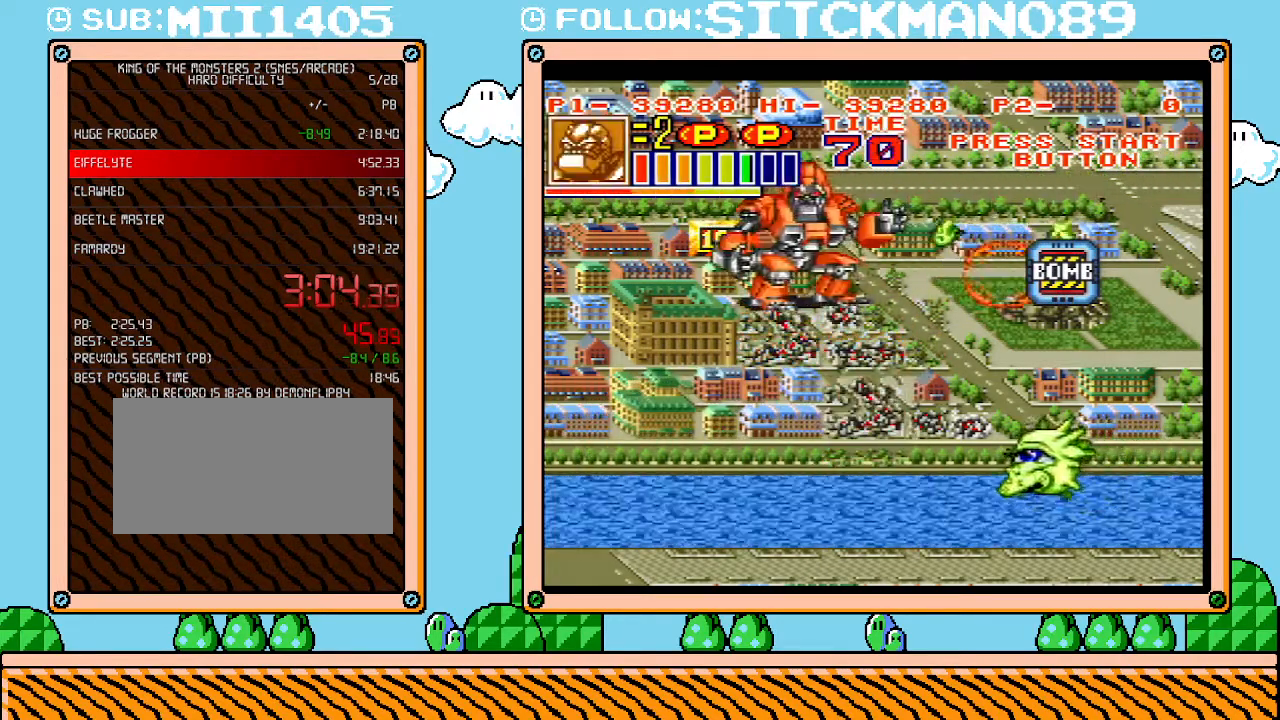
{"buttons": ["DPAD_DOWN", "DPAD_RIGHT"], "events": [[17, "DPAD_LEFT", "down"], [83, "DPAD_UP", "down"], [300, "DPAD_UP", "up"], [367, "DPAD_DOWN", "down"], [367, "DPAD_LEFT", "up"], [433, "DPAD_RIGHT", "down"]]}
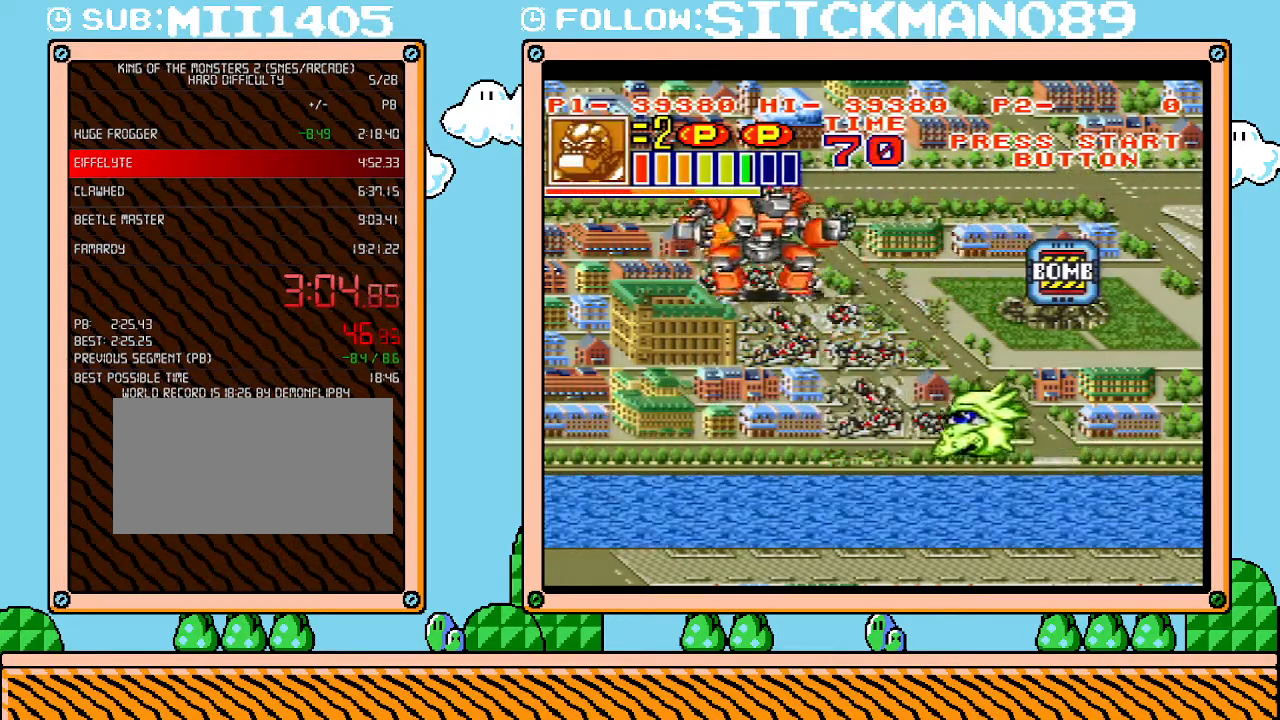
{"buttons": ["DPAD_DOWN", "DPAD_RIGHT"], "events": []}
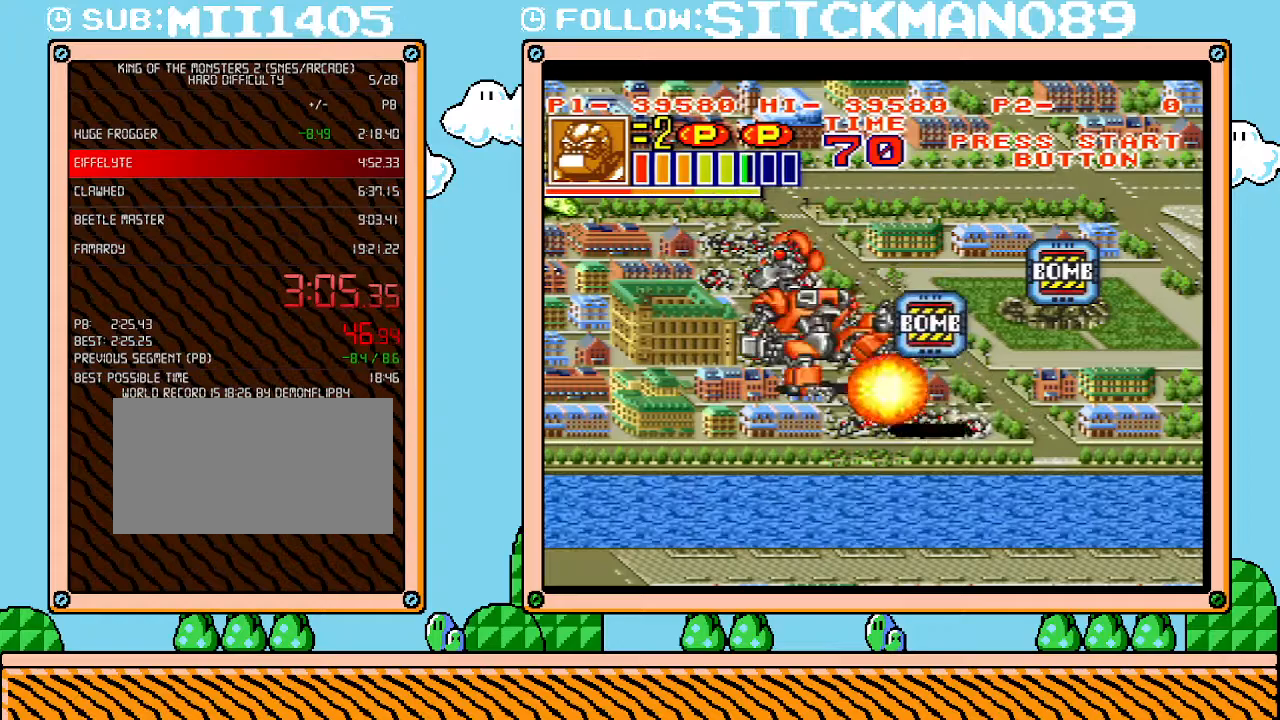
{"buttons": ["DPAD_UP", "DPAD_LEFT"], "events": [[17, "DPAD_DOWN", "up"], [267, "DPAD_RIGHT", "up"], [267, "DPAD_UP", "down"], [300, "DPAD_LEFT", "down"]]}
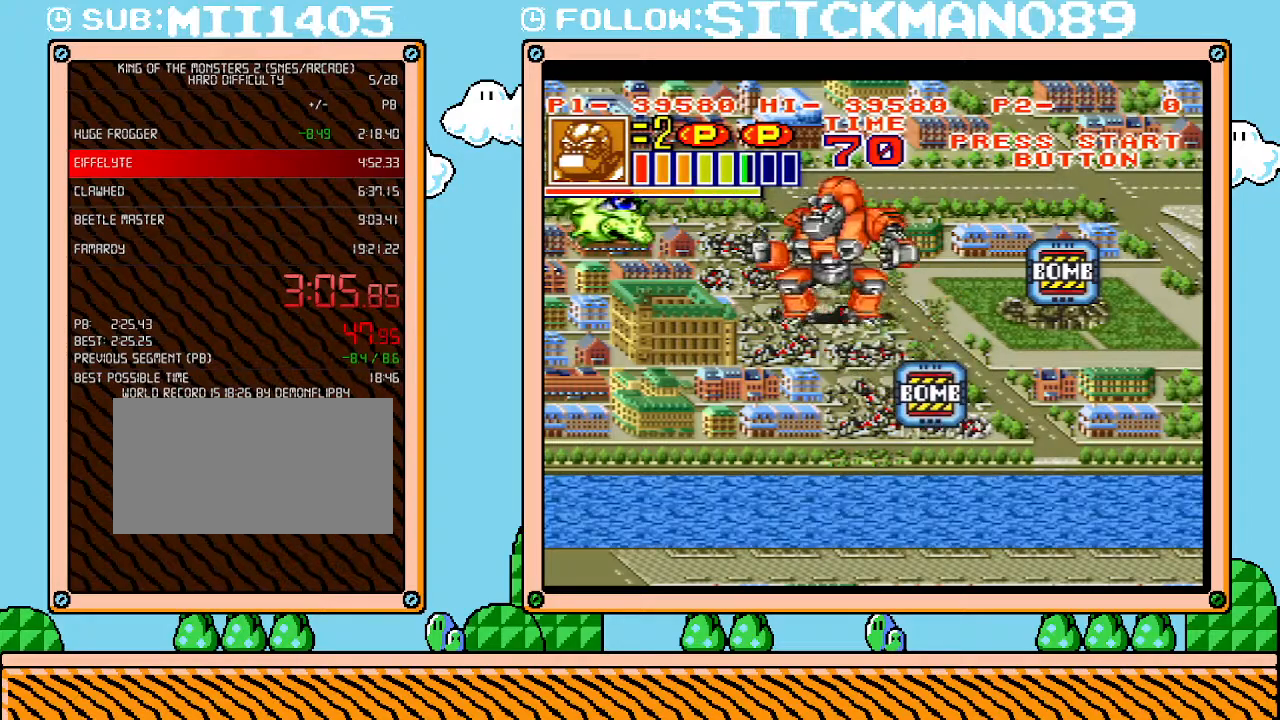
{"buttons": [], "events": [[183, "DPAD_UP", "up"], [267, "DPAD_LEFT", "up"]]}
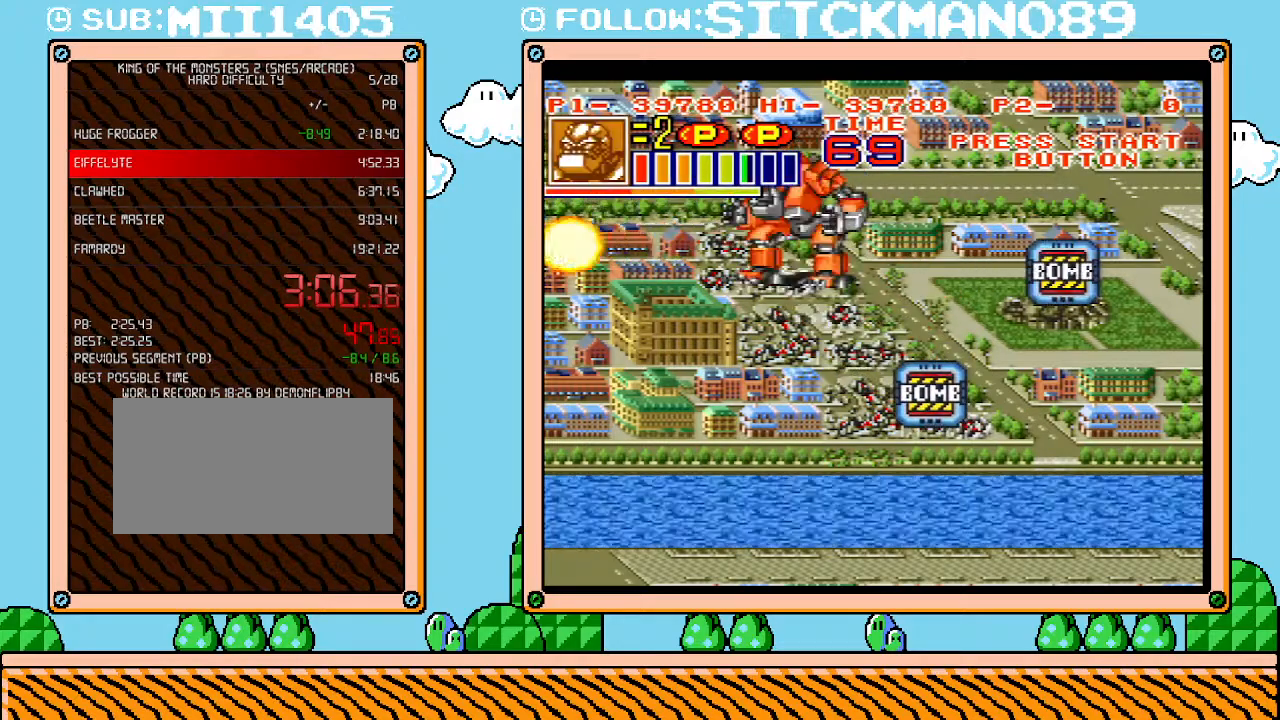
{"buttons": [], "events": [[367, "DPAD_UP", "down"], [467, "DPAD_UP", "up"]]}
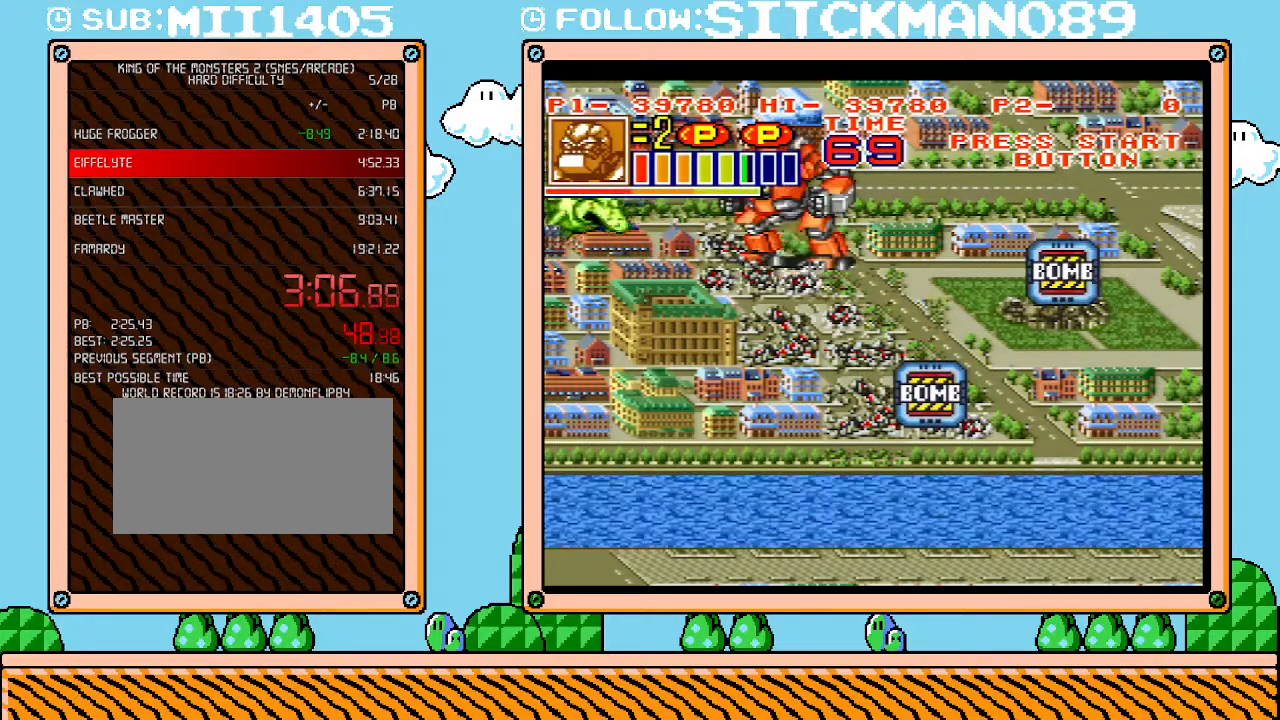
{"buttons": [], "events": []}
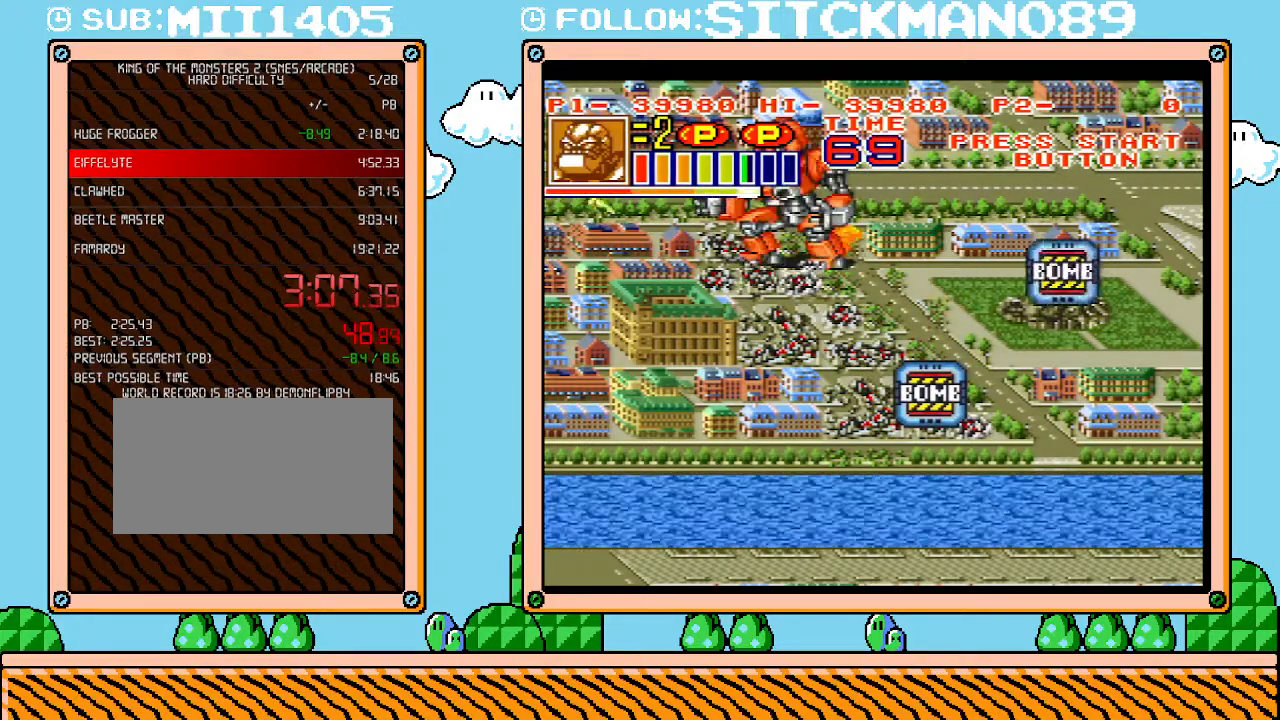
{"buttons": [], "events": []}
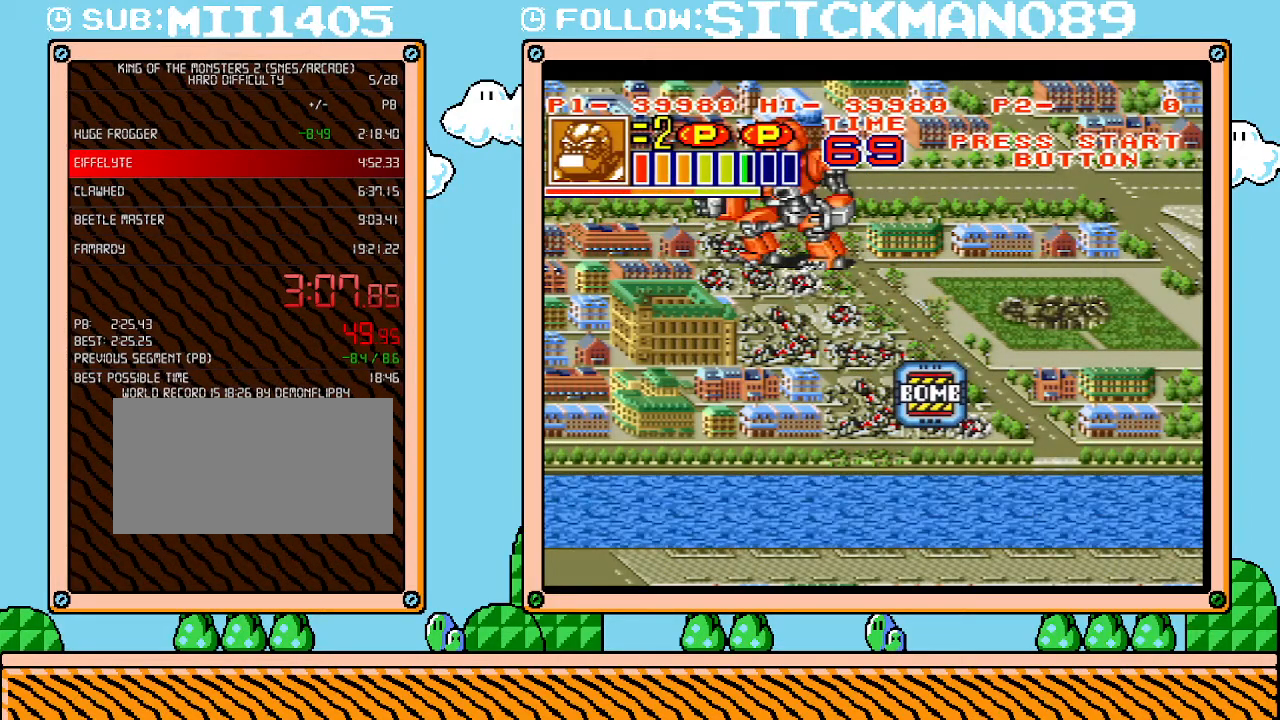
{"buttons": ["DPAD_RIGHT"], "events": [[250, "DPAD_RIGHT", "down"]]}
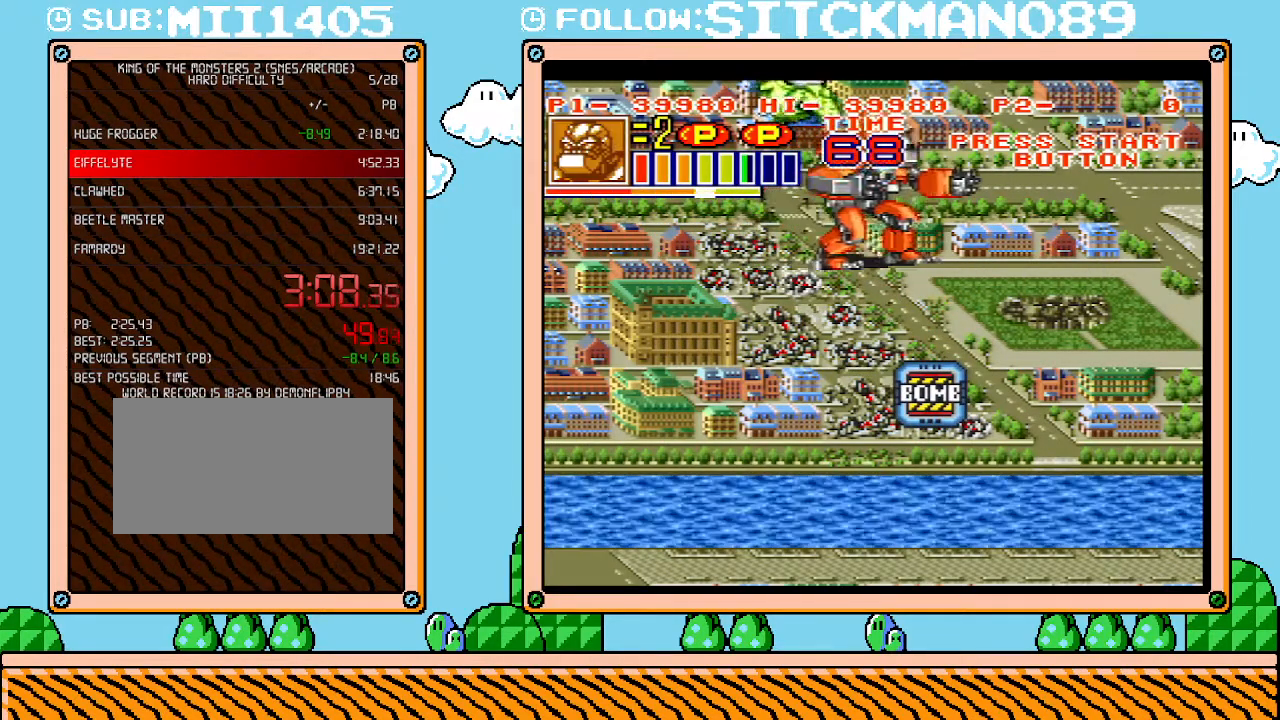
{"buttons": ["DPAD_RIGHT"], "events": []}
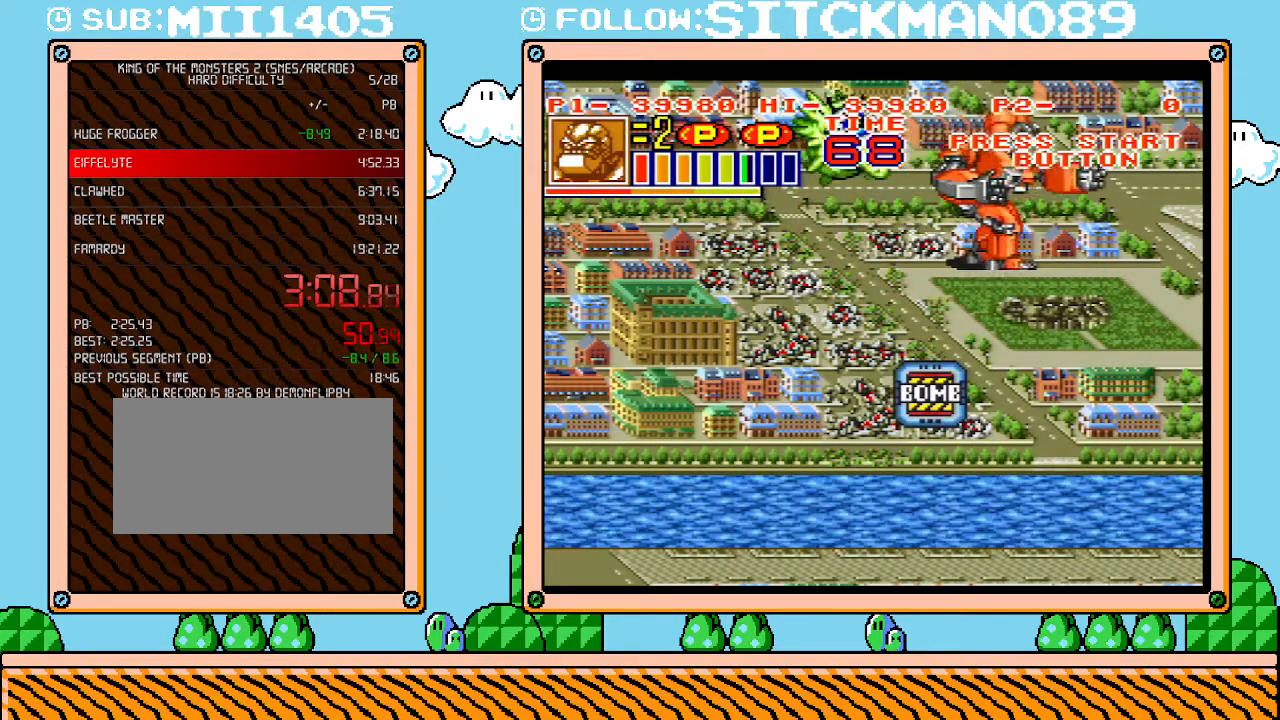
{"buttons": [], "events": [[233, "DPAD_UP", "down"], [300, "DPAD_RIGHT", "up"], [367, "DPAD_LEFT", "down"], [467, "DPAD_LEFT", "up"], [467, "DPAD_UP", "up"]]}
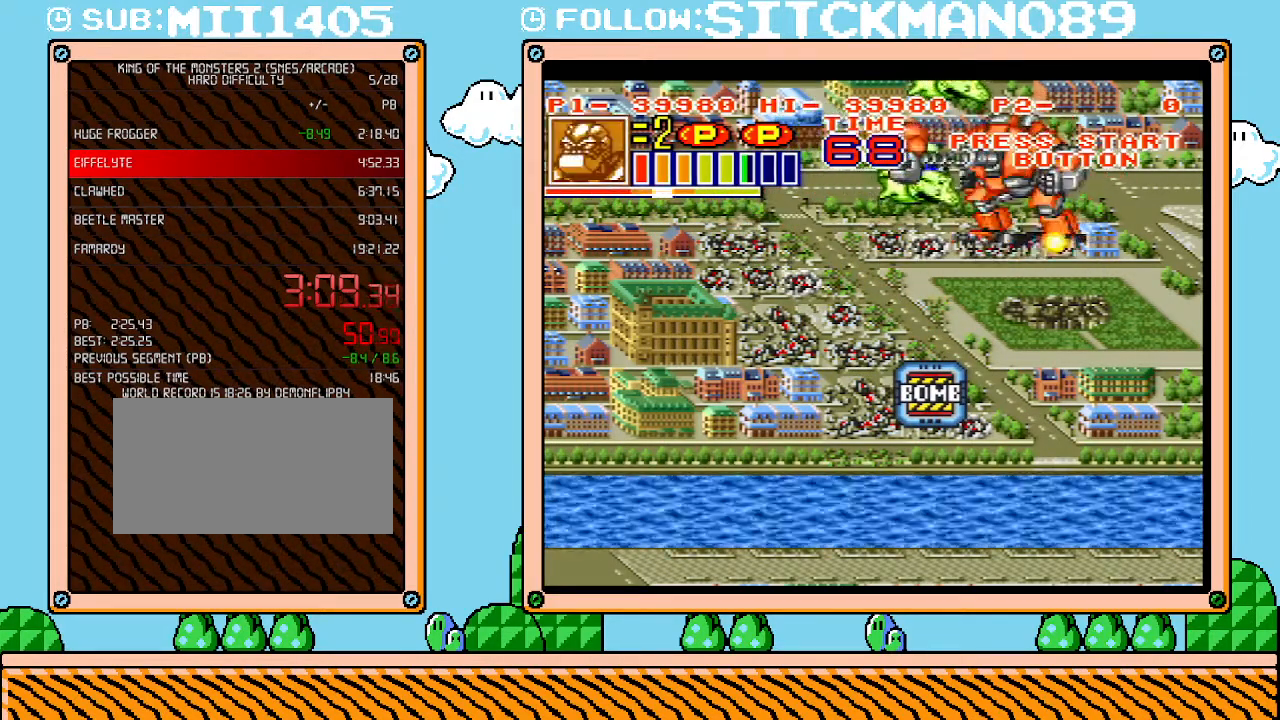
{"buttons": ["DPAD_LEFT"], "events": [[233, "DPAD_LEFT", "down"]]}
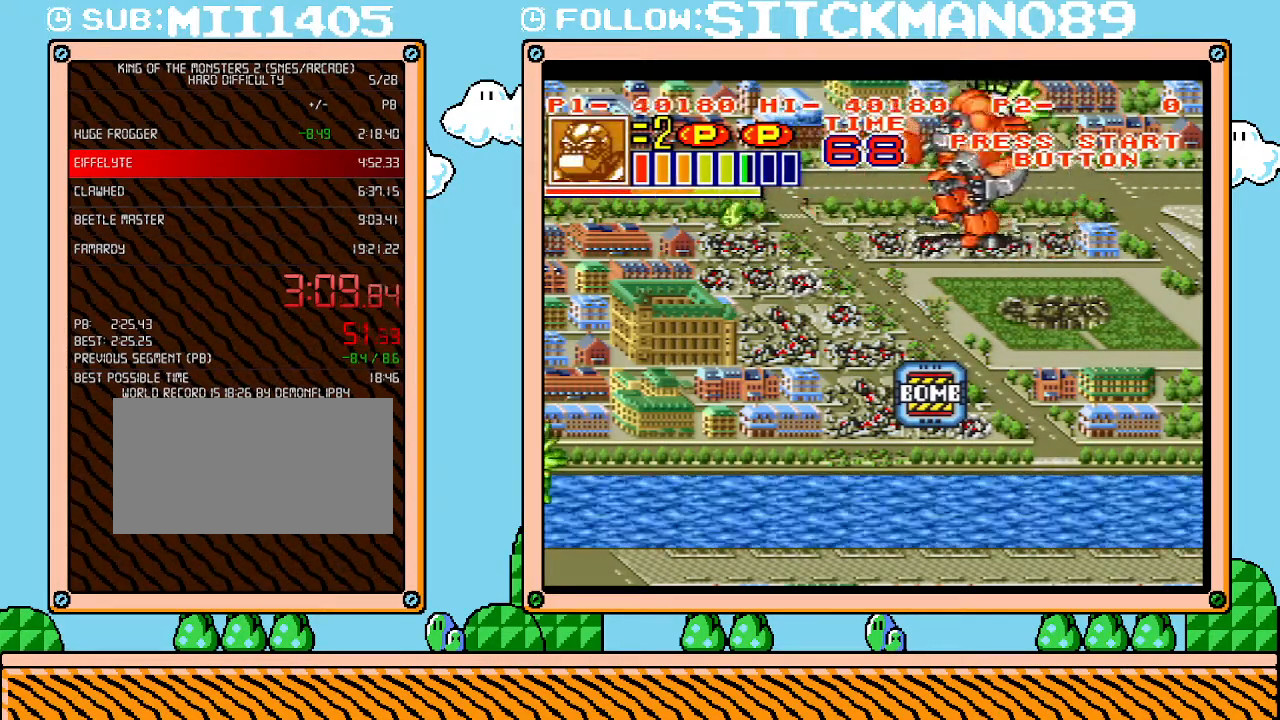
{"buttons": ["DPAD_RIGHT"], "events": [[367, "DPAD_UP", "down"], [400, "DPAD_LEFT", "up"], [400, "DPAD_RIGHT", "down"], [433, "DPAD_UP", "up"]]}
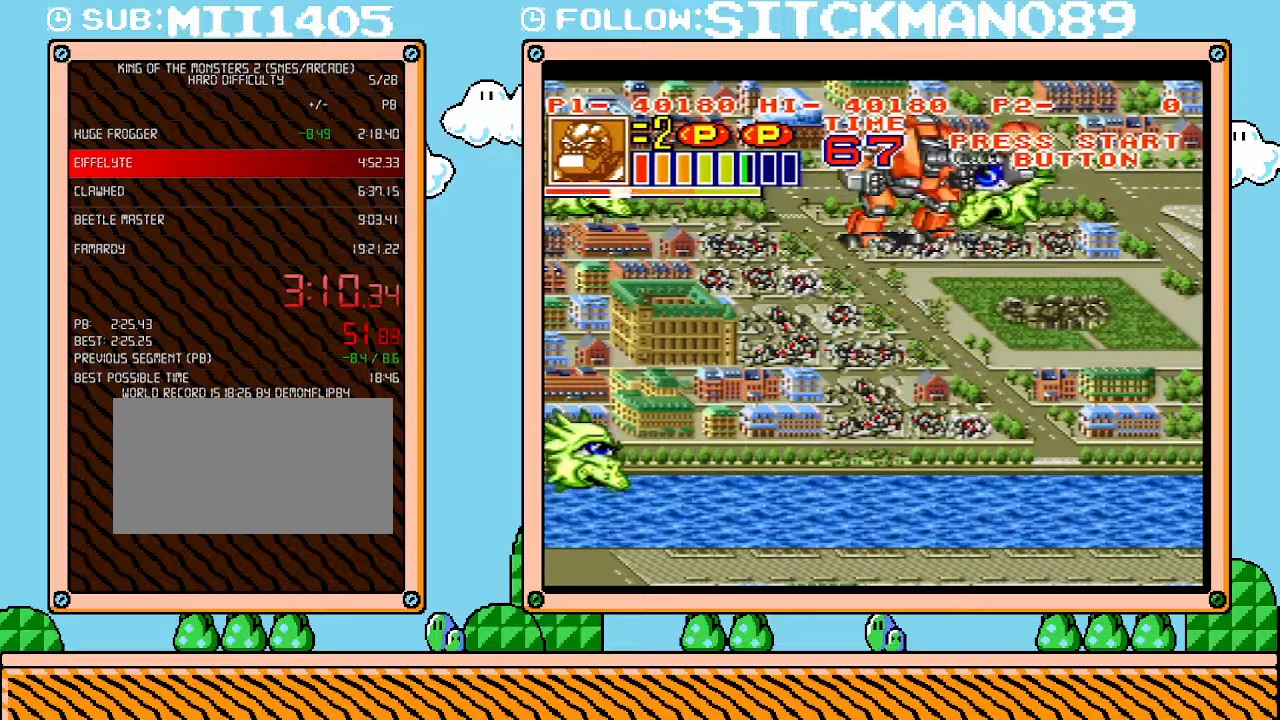
{"buttons": ["DPAD_LEFT"], "events": [[83, "DPAD_RIGHT", "up"], [400, "DPAD_LEFT", "down"]]}
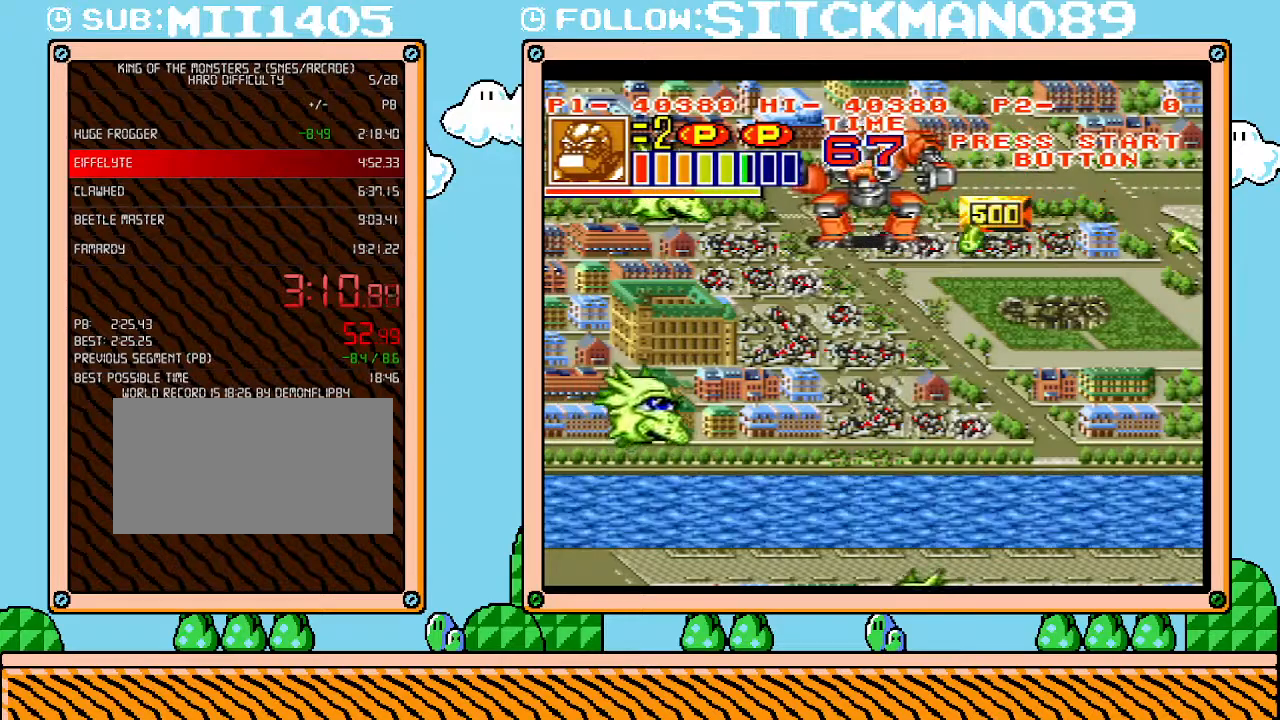
{"buttons": [], "events": [[200, "DPAD_LEFT", "up"]]}
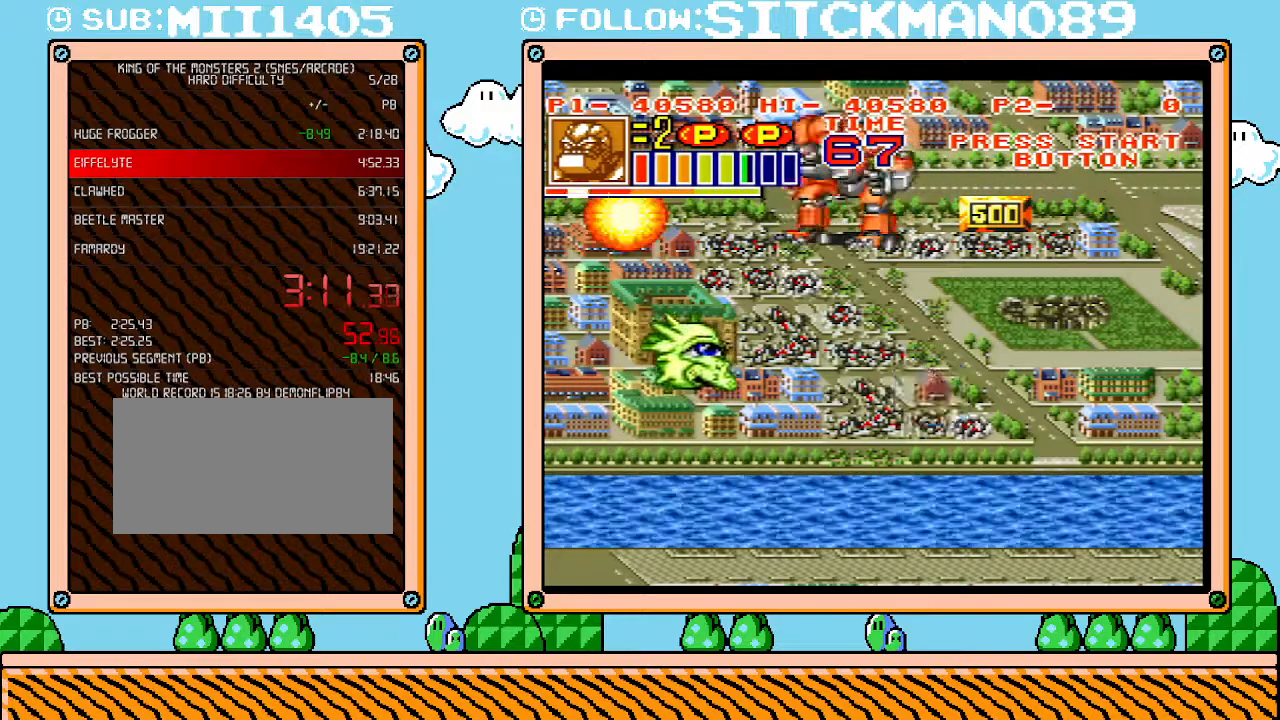
{"buttons": ["DPAD_RIGHT"], "events": [[17, "DPAD_RIGHT", "down"]]}
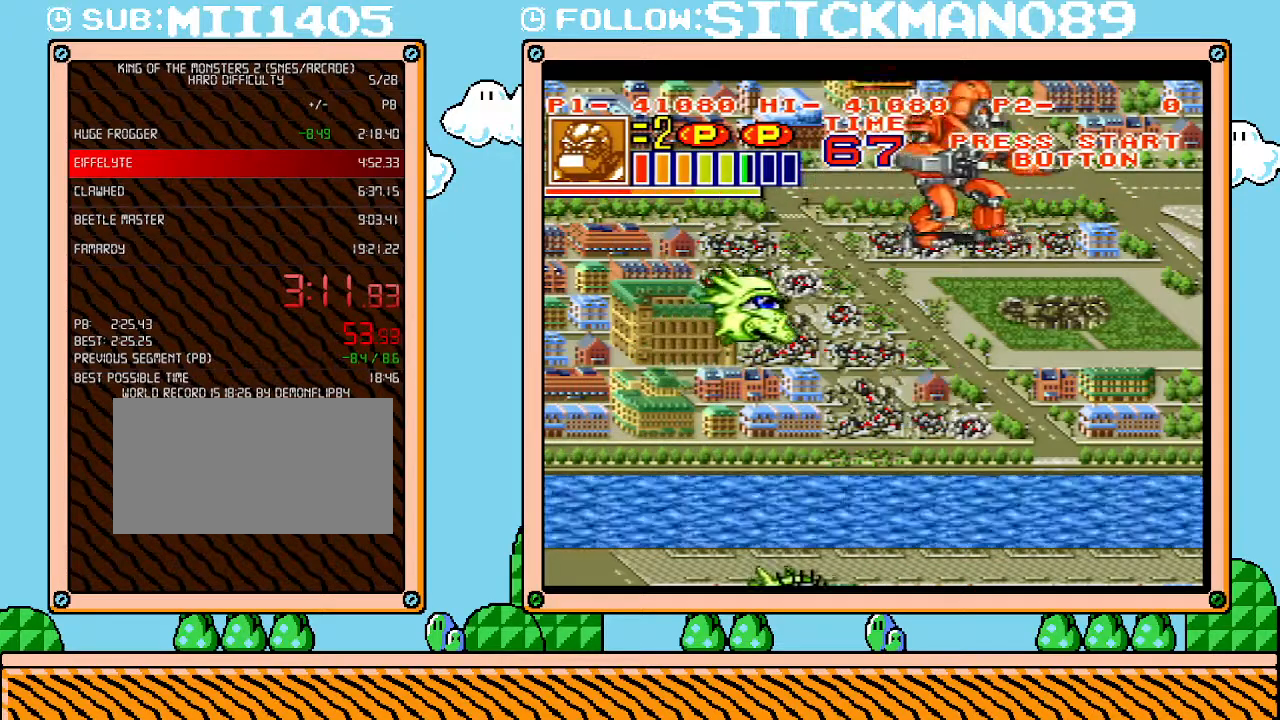
{"buttons": ["DPAD_LEFT"], "events": [[183, "DPAD_DOWN", "down"], [233, "DPAD_RIGHT", "up"], [400, "DPAD_LEFT", "down"], [467, "DPAD_DOWN", "up"]]}
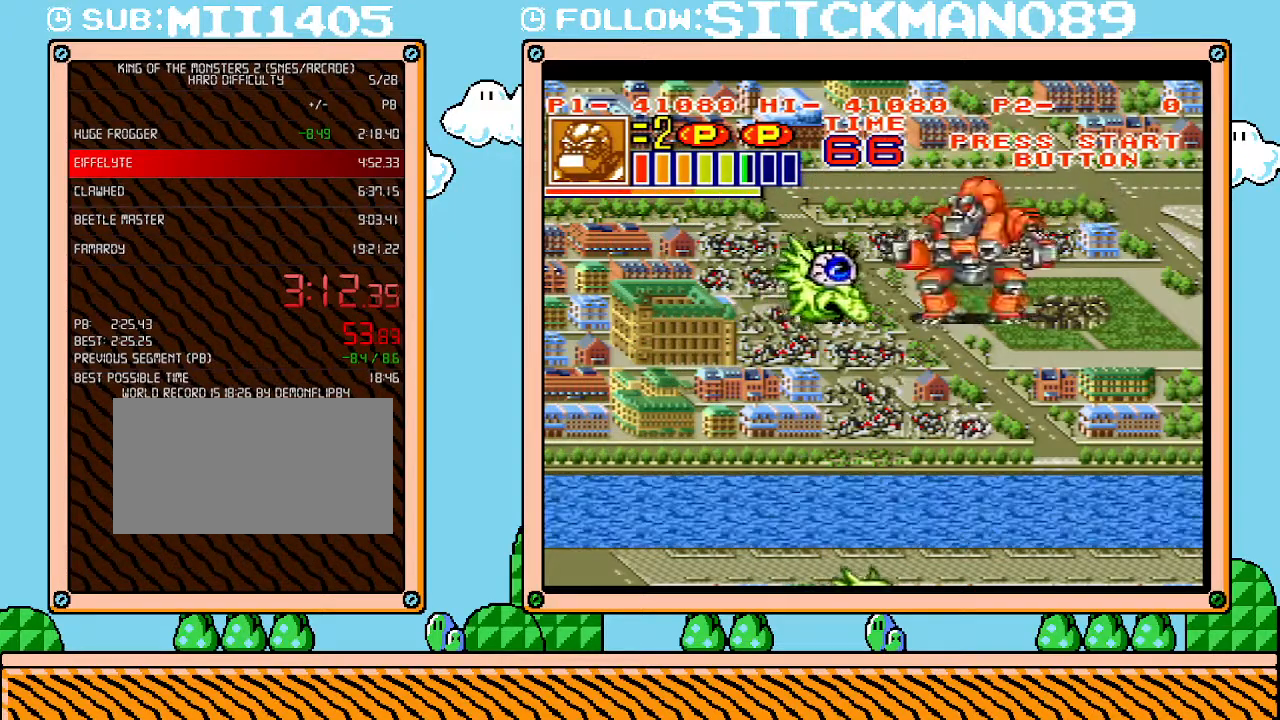
{"buttons": [], "events": [[83, "DPAD_LEFT", "up"]]}
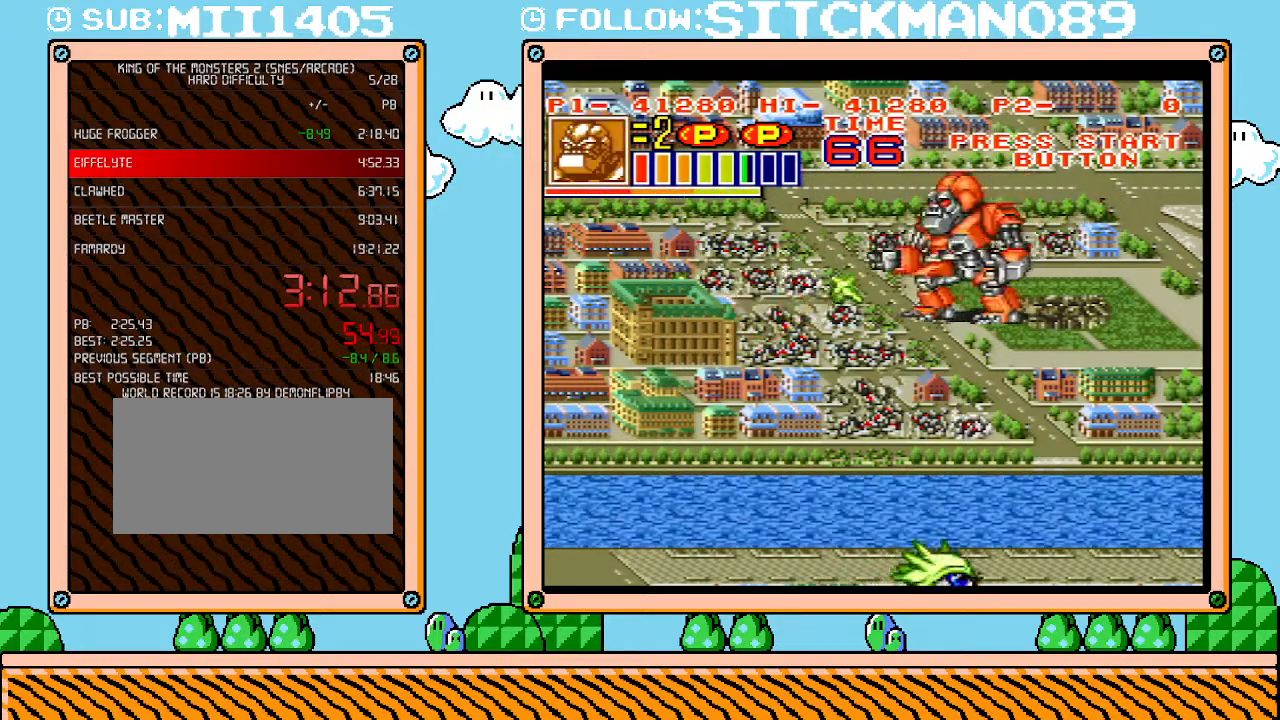
{"buttons": ["DPAD_DOWN"], "events": [[17, "DPAD_LEFT", "down"], [333, "DPAD_DOWN", "down"], [333, "DPAD_LEFT", "up"]]}
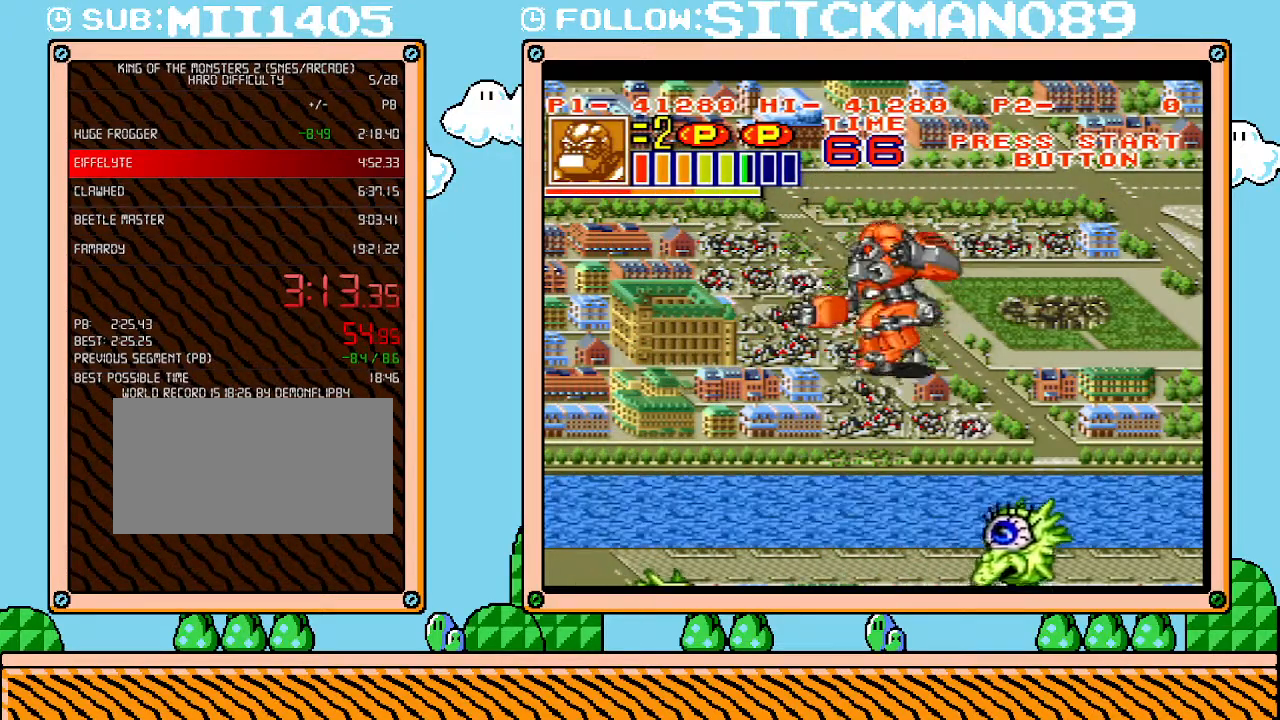
{"buttons": ["DPAD_DOWN", "DPAD_RIGHT"], "events": [[467, "DPAD_RIGHT", "down"]]}